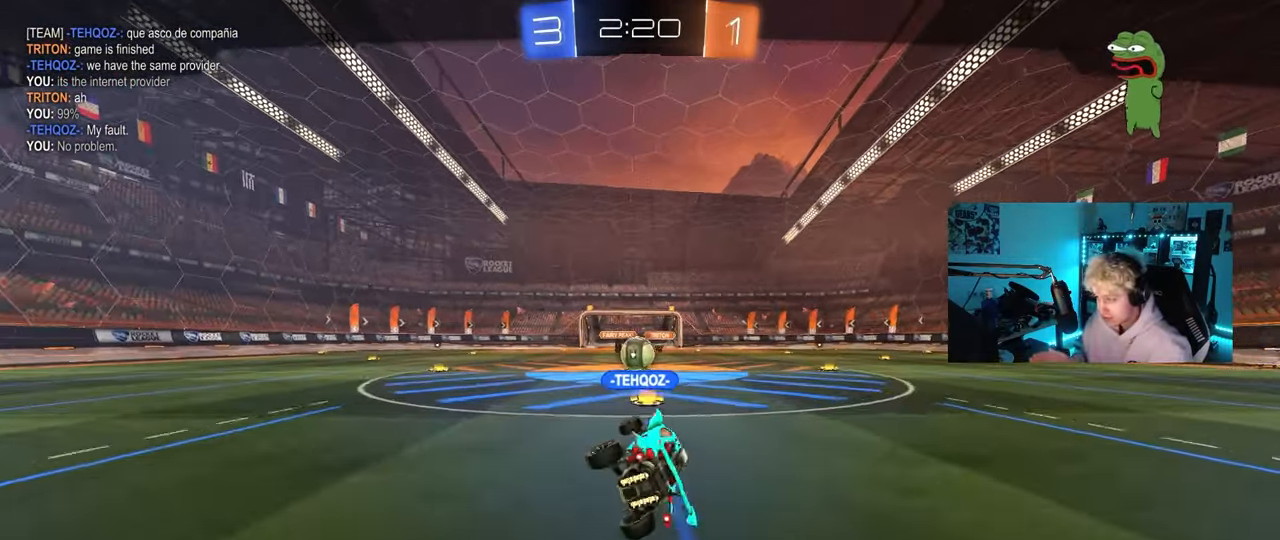
Gameplay with keyboard and mouse; each line is a JSON object with the keys and mouse buttons held at the frame after it. "events" lists presses ("down") and releases ("up") of "1", "2", "3", "4", "5", "a", "alt", "c", "caps_lock", "ctrl", "d", "e", "f", "g", "q", "r", "s", "shift", "space", "t", "tab", "v", "w", "x", "z", "mouse_left", "mouse_wheel" and "mouse_right" between this image and that frame as [ms after this image, input, new state], when the widget could be followed in between. "mouse_left", "mouse_wheel", "mouse_right" = the "left", "wheel", "right" buttons of the "mouse" list. No other keys are recorded. "wheel" means that the mouse wheel is clicked or scrolled. "mouse_move" is the direction in which the mouse moves at that frame (one of eight, or "still"), when it could be read.
{"keys": [], "mouse": [], "mouse_move": "up", "events": []}
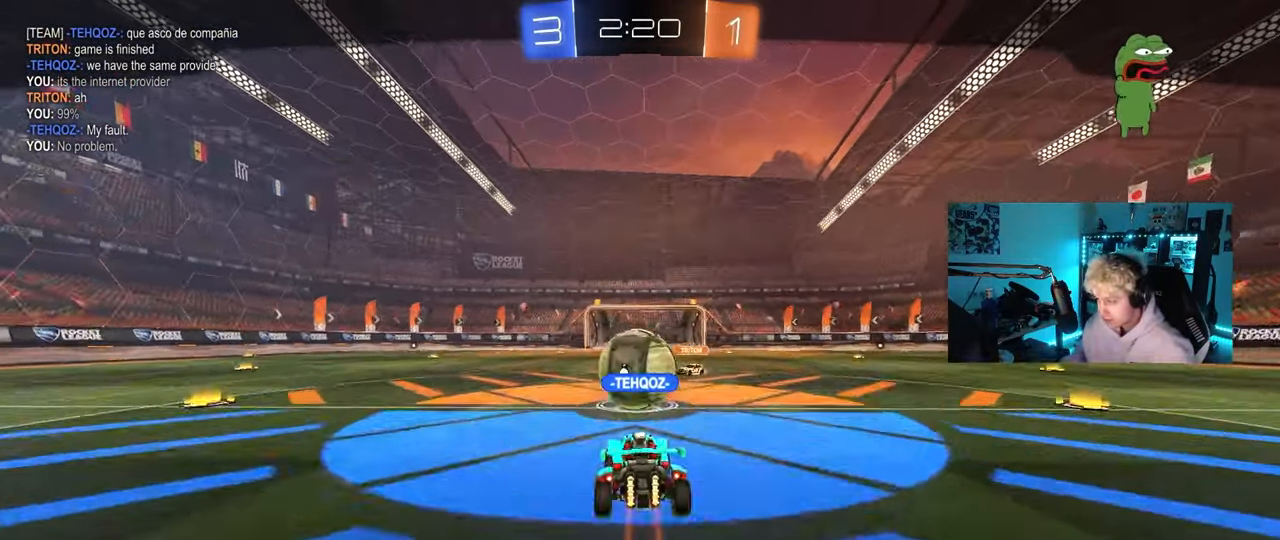
{"keys": [], "mouse": [], "mouse_move": "still", "events": []}
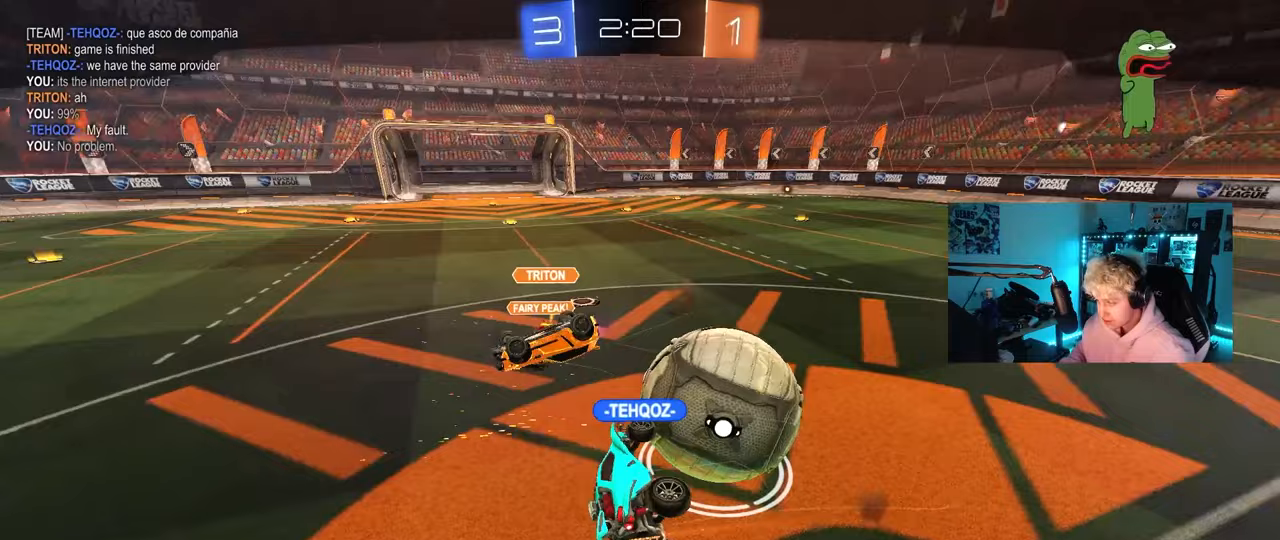
{"keys": [], "mouse": [], "mouse_move": "up", "events": []}
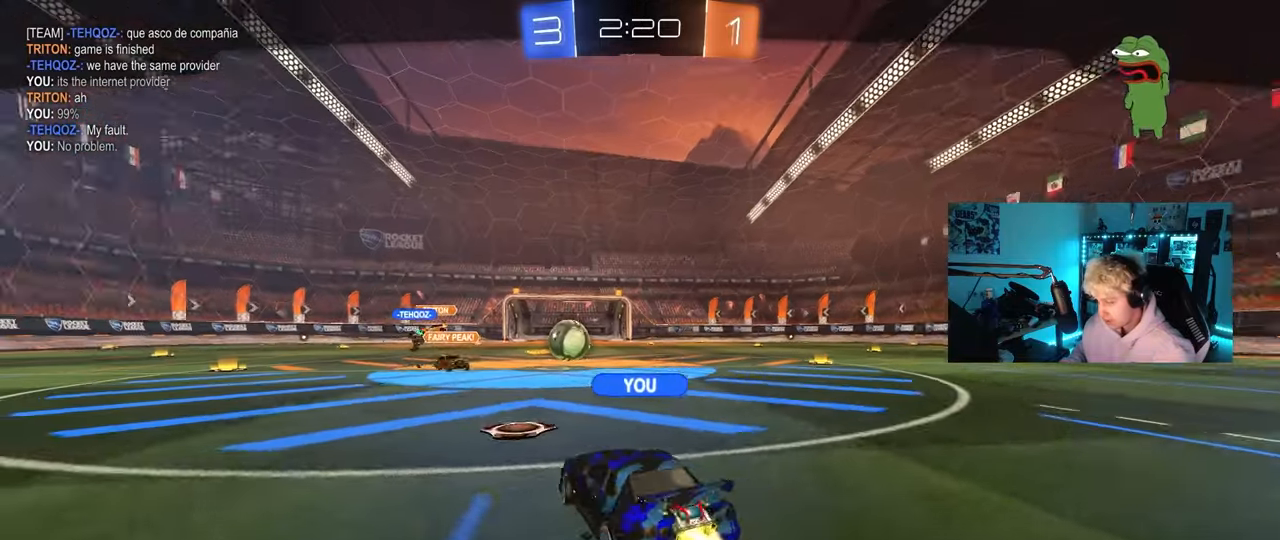
{"keys": [], "mouse": [], "mouse_move": "down-left", "events": [[17, "mouse_right", "down"], [200, "mouse_right", "up"], [300, "mouse_right", "down"], [483, "mouse_right", "up"]]}
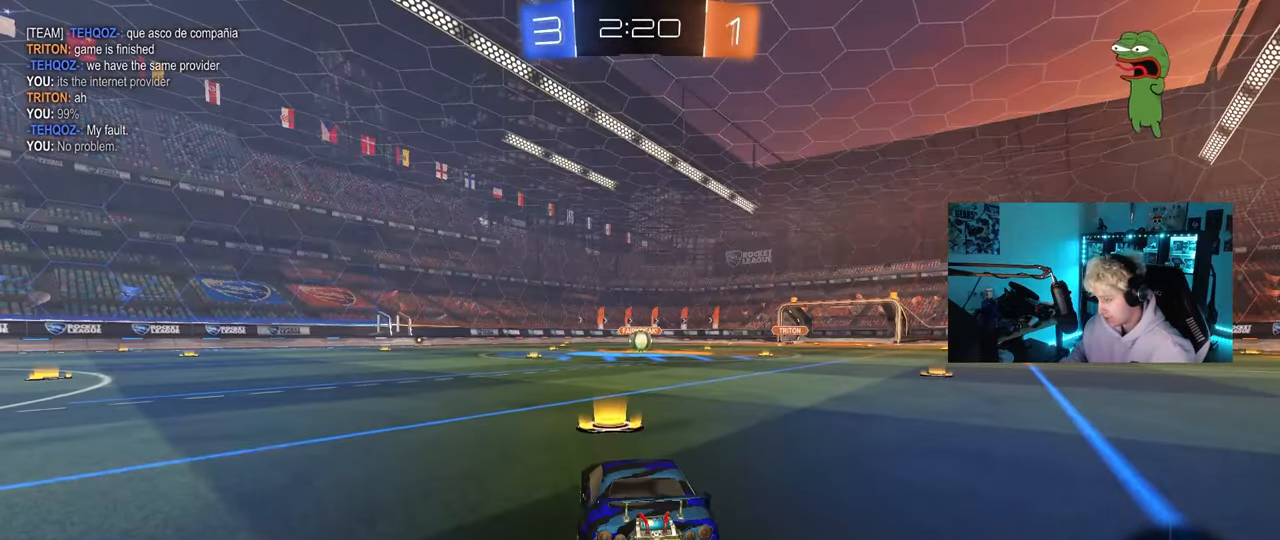
{"keys": [], "mouse": [], "mouse_move": "still", "events": [[133, "mouse_right", "down"], [267, "mouse_right", "up"]]}
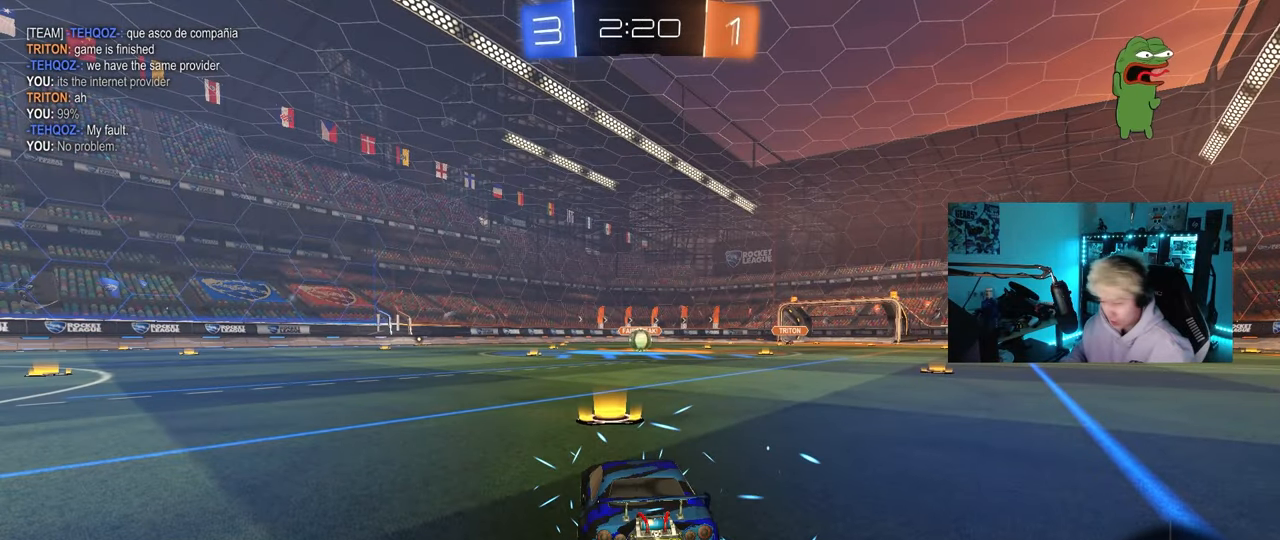
{"keys": [], "mouse": [], "mouse_move": "still", "events": []}
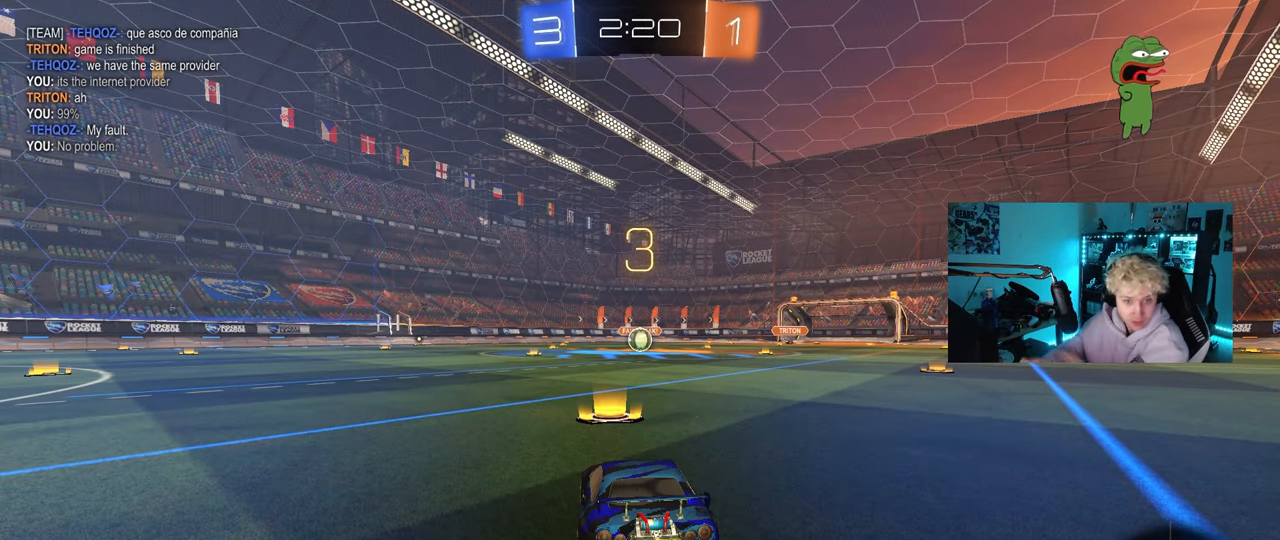
{"keys": [], "mouse": [], "mouse_move": "still", "events": []}
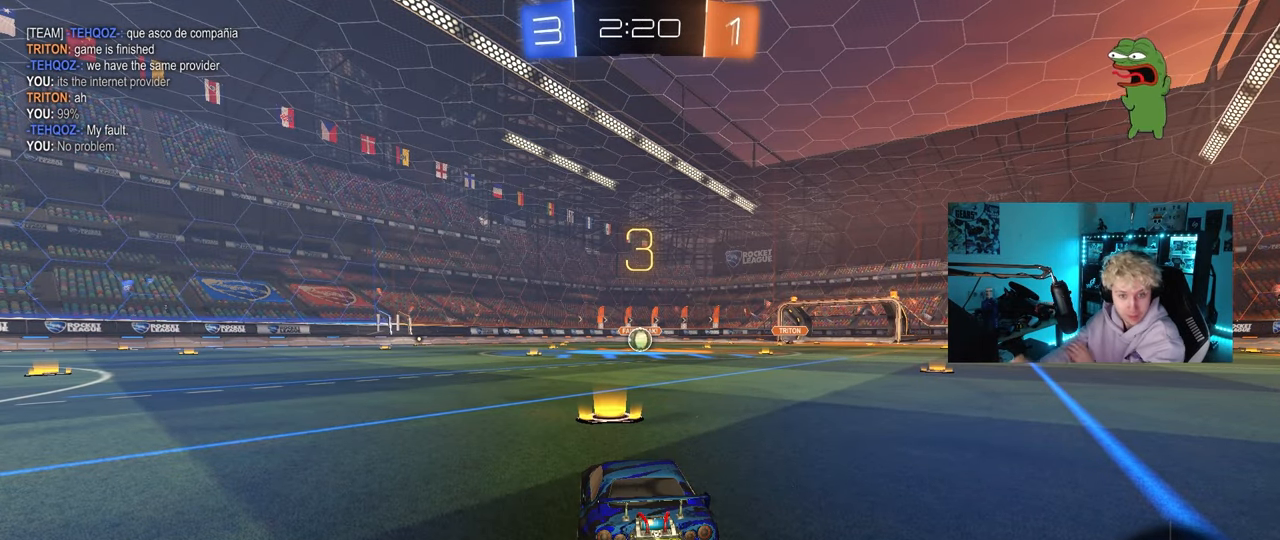
{"keys": [], "mouse": [], "mouse_move": "still", "events": []}
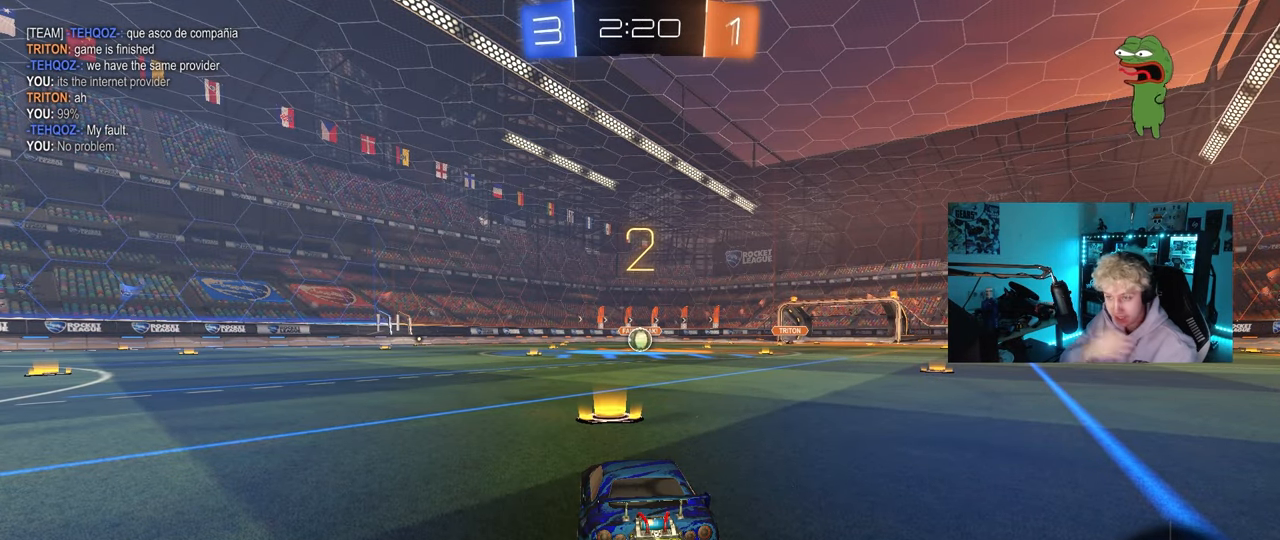
{"keys": [], "mouse": ["left"], "mouse_move": "up-right", "events": [[283, "space", "down"], [467, "mouse_left", "down"], [467, "space", "up"]]}
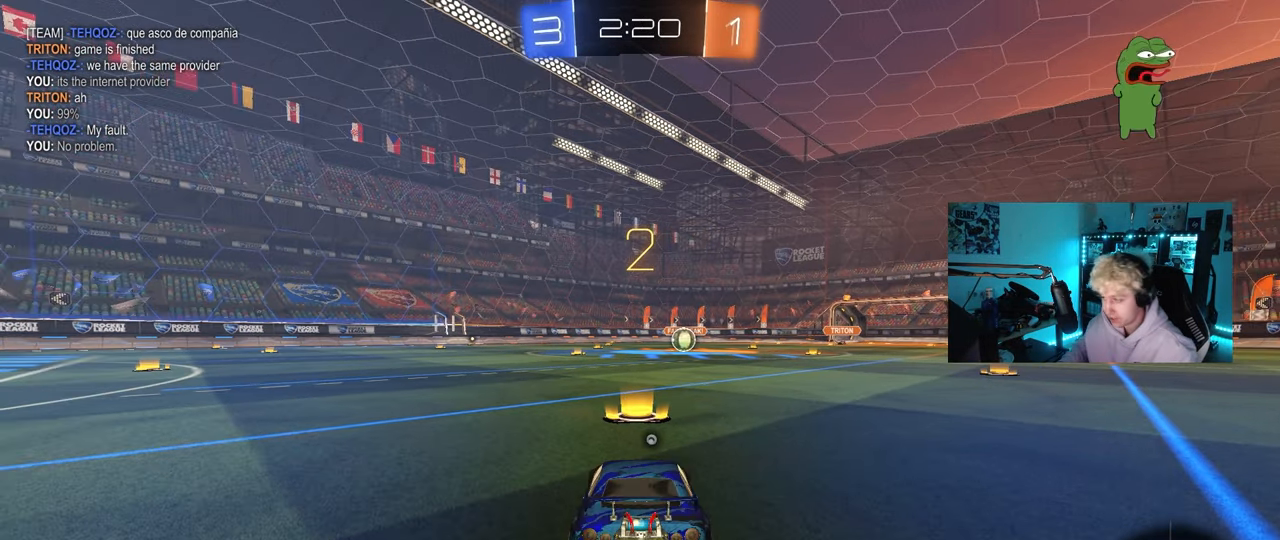
{"keys": ["tab", "w"], "mouse": ["left"], "mouse_move": "right", "events": [[17, "tab", "down"], [150, "space", "down"], [250, "space", "up"], [483, "w", "down"]]}
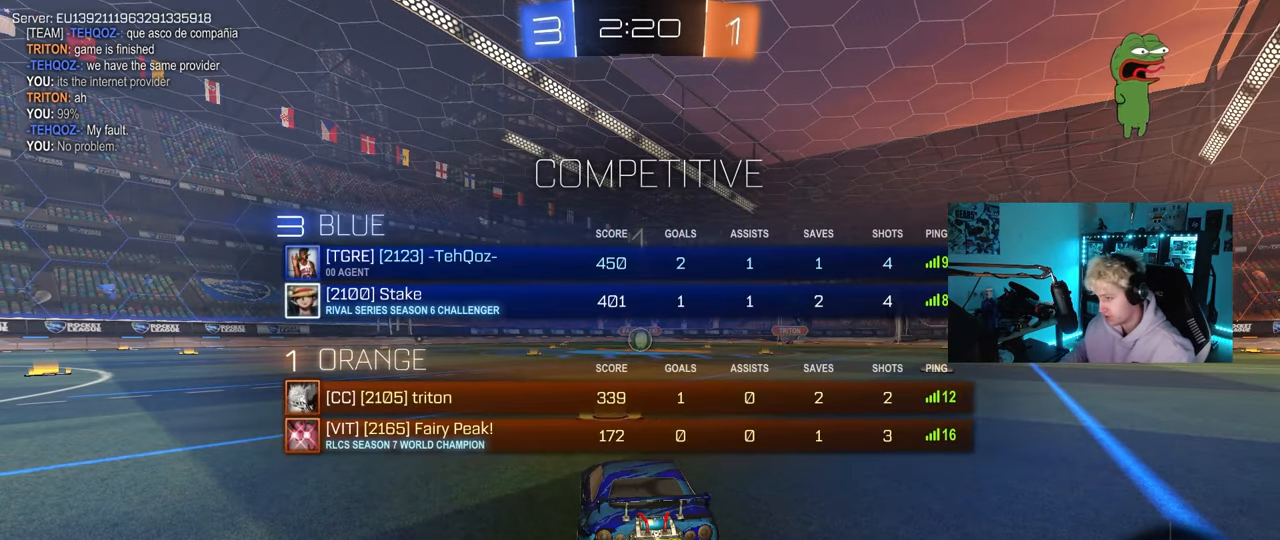
{"keys": ["w"], "mouse": ["left"], "mouse_move": "down-left", "events": [[167, "tab", "up"]]}
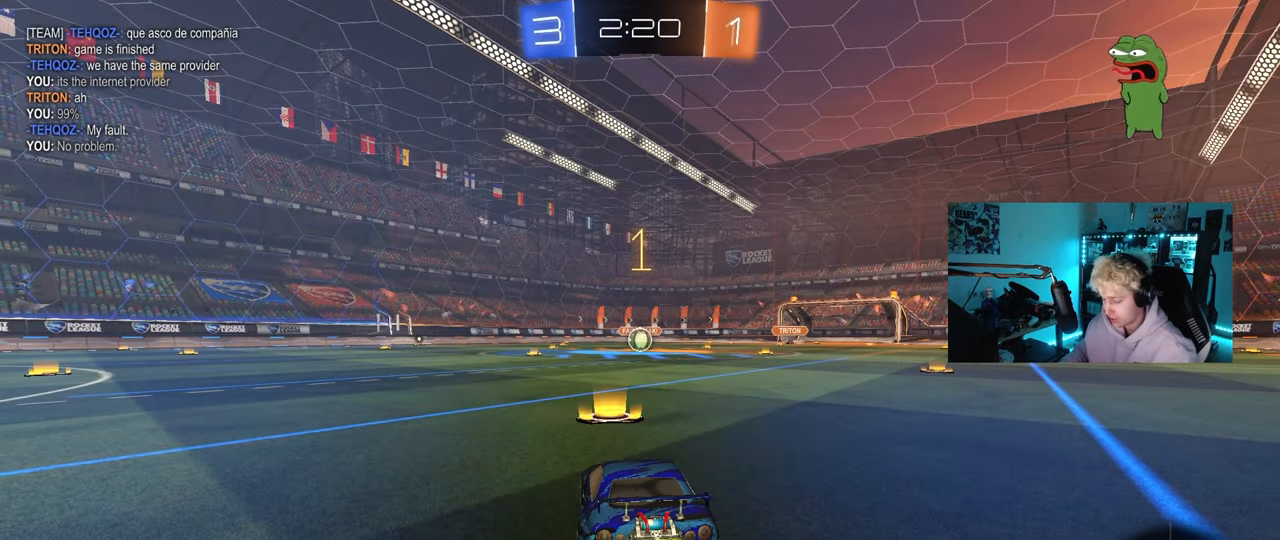
{"keys": ["d", "w"], "mouse": ["left"], "mouse_move": "still", "events": [[467, "d", "down"]]}
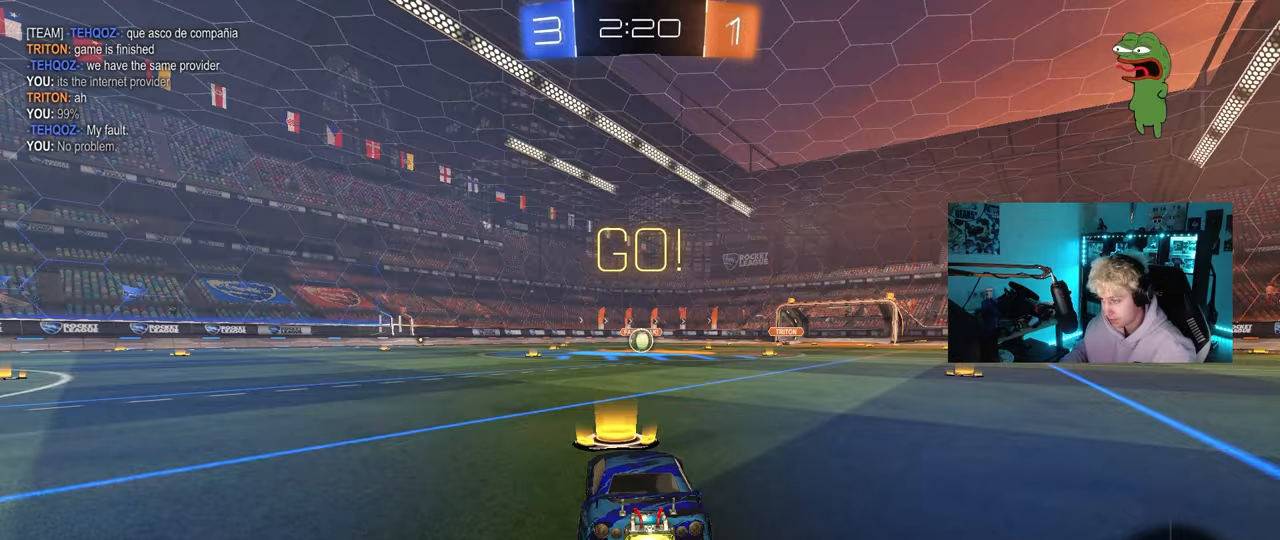
{"keys": ["a", "s", "shift"], "mouse": ["left"], "mouse_move": "still", "events": [[17, "mouse_right", "down"], [100, "d", "up"], [100, "mouse_right", "up"], [150, "a", "down"], [150, "shift", "down"], [200, "mouse_right", "down"], [250, "s", "down"], [250, "w", "up"], [300, "mouse_right", "up"]]}
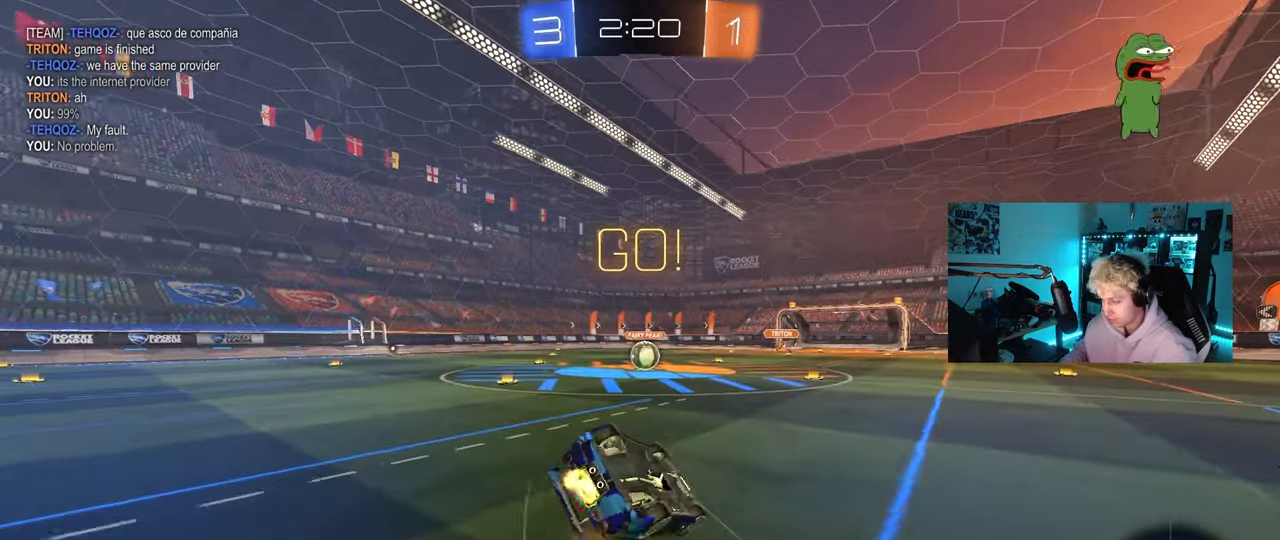
{"keys": ["a"], "mouse": [], "mouse_move": "still", "events": [[167, "s", "up"], [267, "s", "down"], [500, "mouse_left", "up"], [500, "s", "up"], [500, "shift", "up"]]}
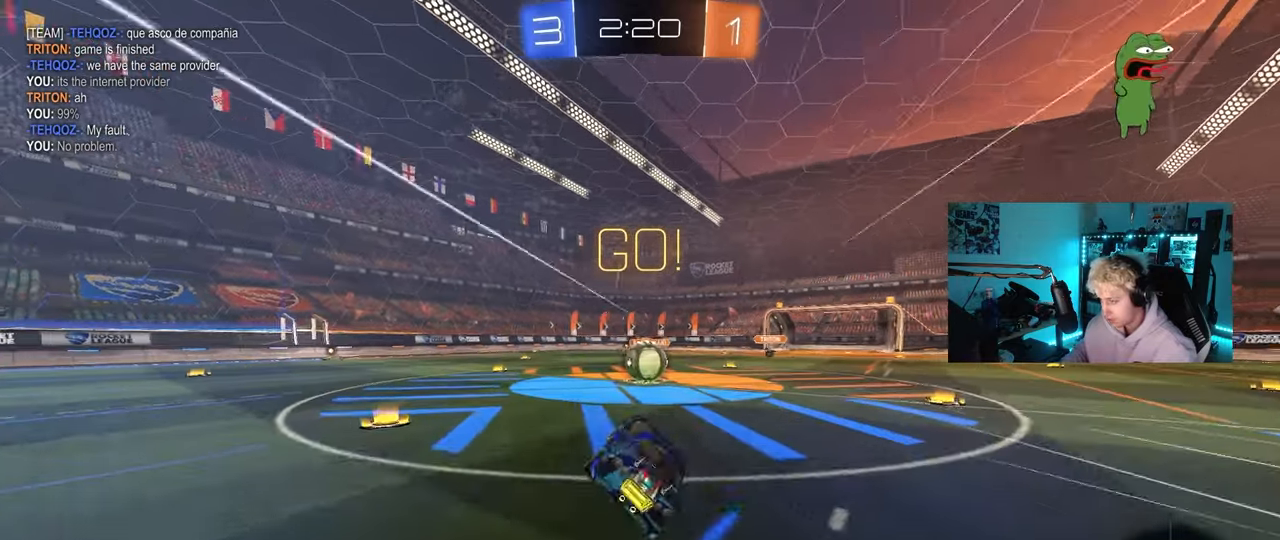
{"keys": ["d", "w"], "mouse": ["right"], "mouse_move": "down", "events": [[50, "a", "up"], [367, "d", "down"], [367, "mouse_right", "down"], [500, "w", "down"]]}
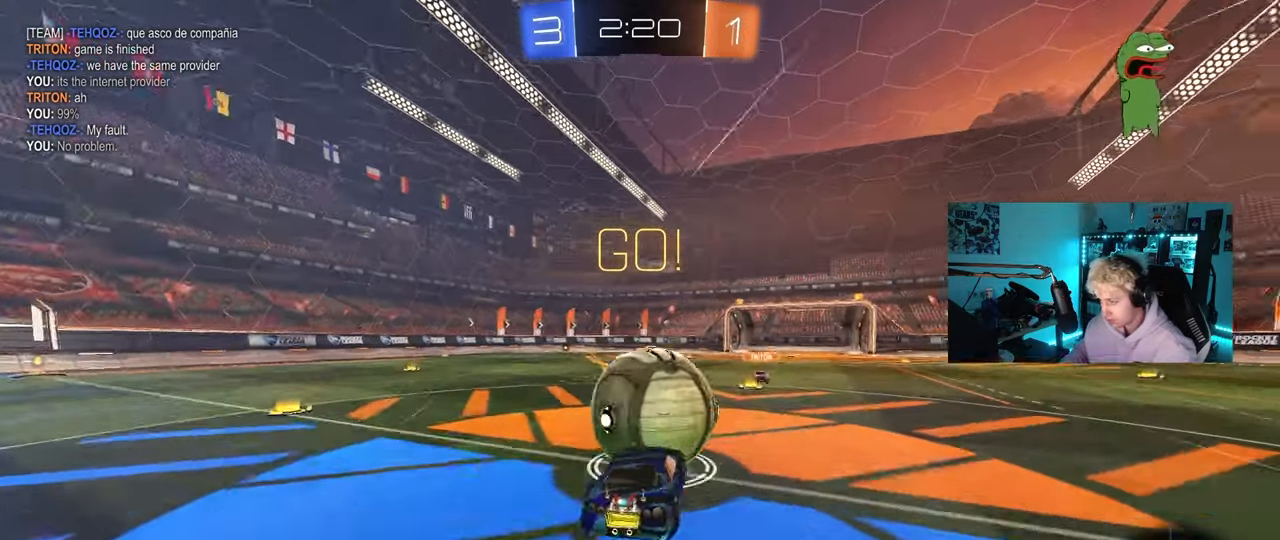
{"keys": ["a", "shift"], "mouse": [], "mouse_move": "still", "events": [[17, "mouse_right", "up"], [17, "shift", "down"], [67, "a", "down"], [67, "d", "up"], [67, "mouse_right", "down"], [150, "s", "down"], [200, "w", "up"], [300, "mouse_right", "up"], [483, "s", "up"]]}
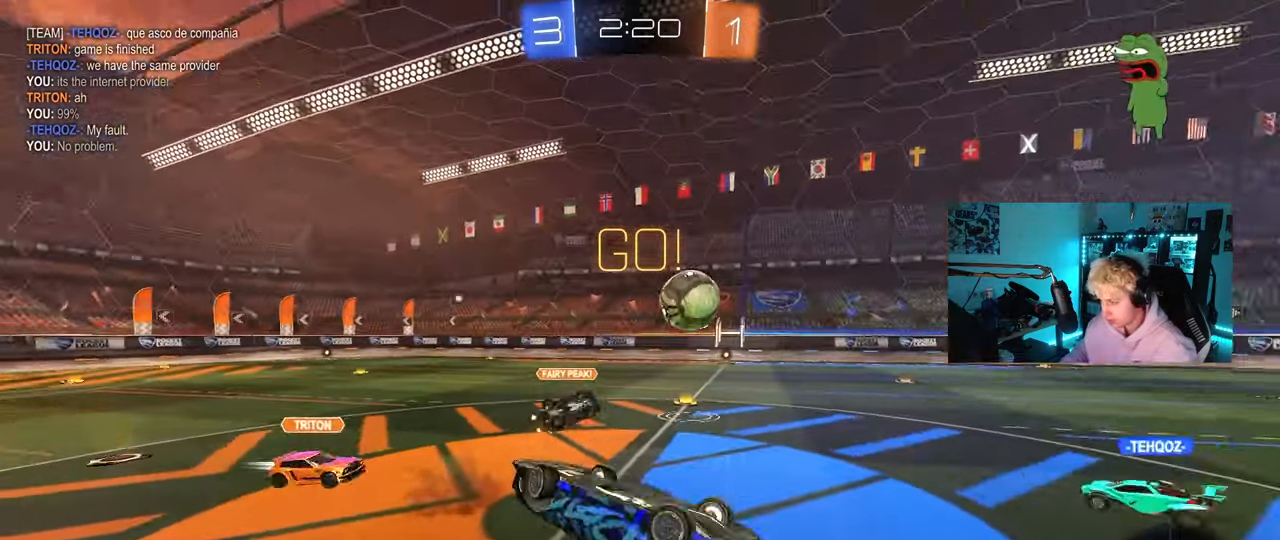
{"keys": [], "mouse": [], "mouse_move": "still", "events": [[83, "w", "down"], [267, "shift", "up"], [317, "a", "up"], [350, "w", "up"]]}
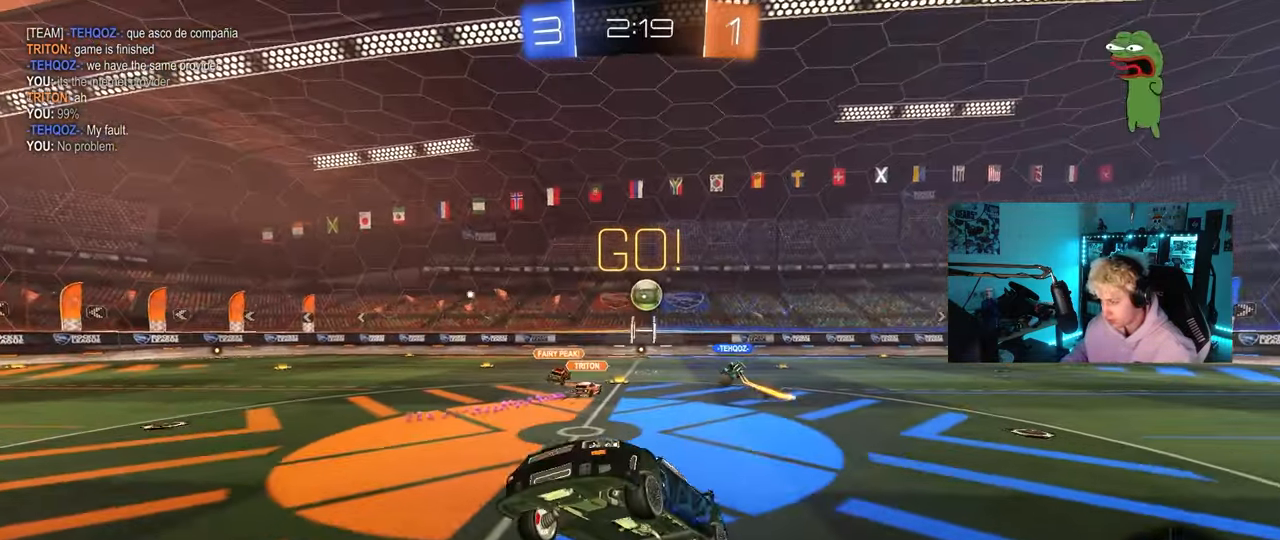
{"keys": ["a", "w"], "mouse": [], "mouse_move": "still", "events": [[183, "w", "down"], [233, "d", "down"], [333, "d", "up"], [467, "a", "down"]]}
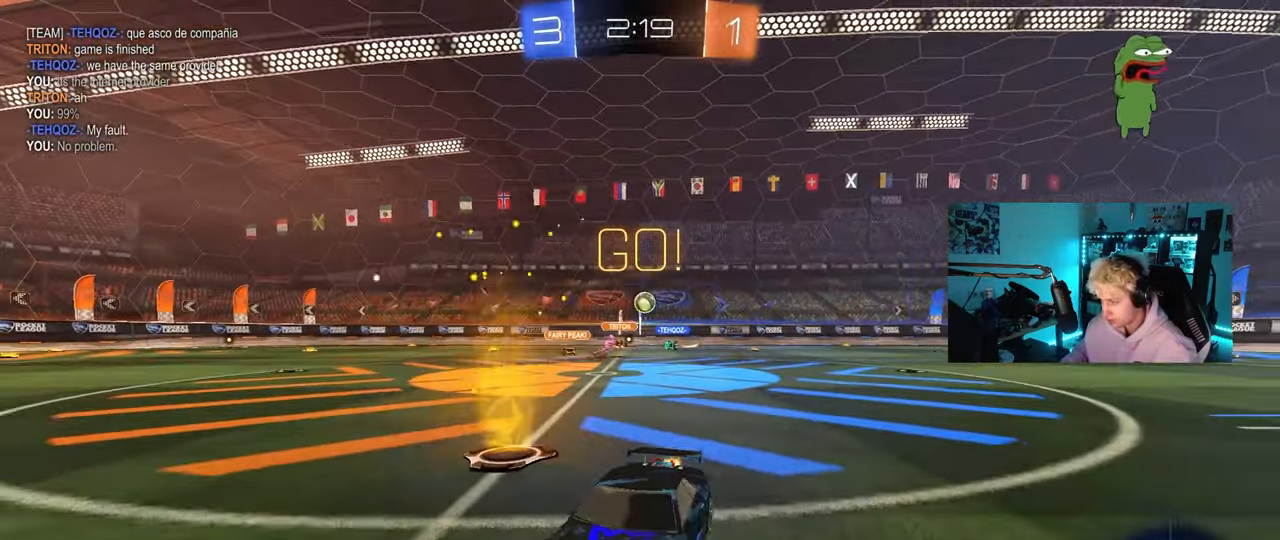
{"keys": ["w"], "mouse": ["left"], "mouse_move": "still", "events": [[67, "a", "up"], [250, "mouse_left", "down"], [300, "d", "down"], [383, "d", "up"]]}
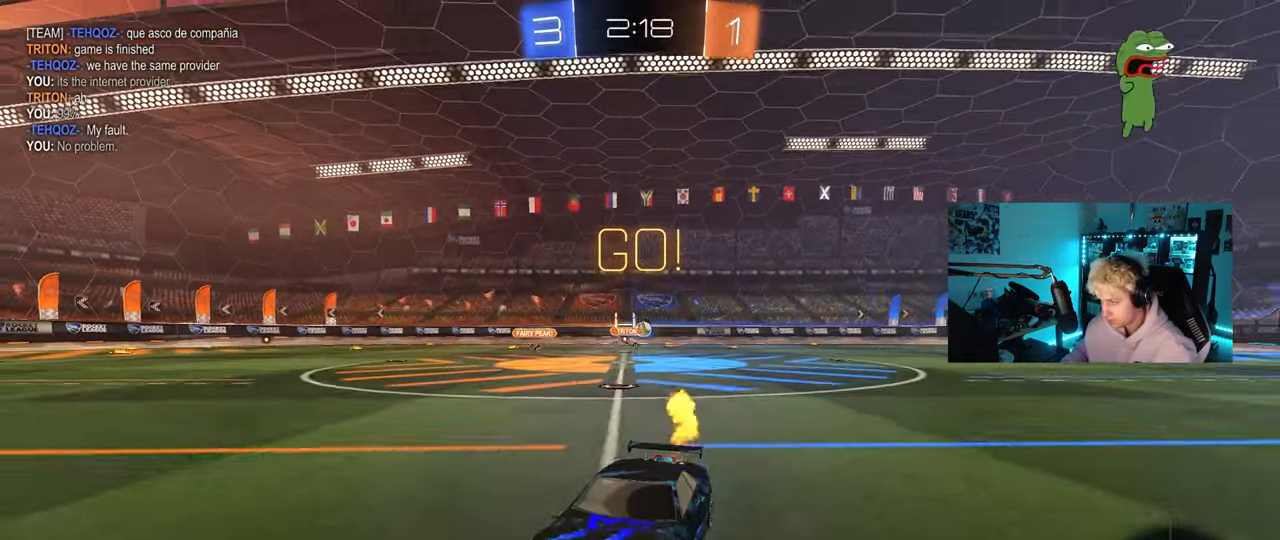
{"keys": ["w"], "mouse": [], "mouse_move": "still", "events": [[167, "a", "down"], [317, "a", "up"], [317, "mouse_left", "up"]]}
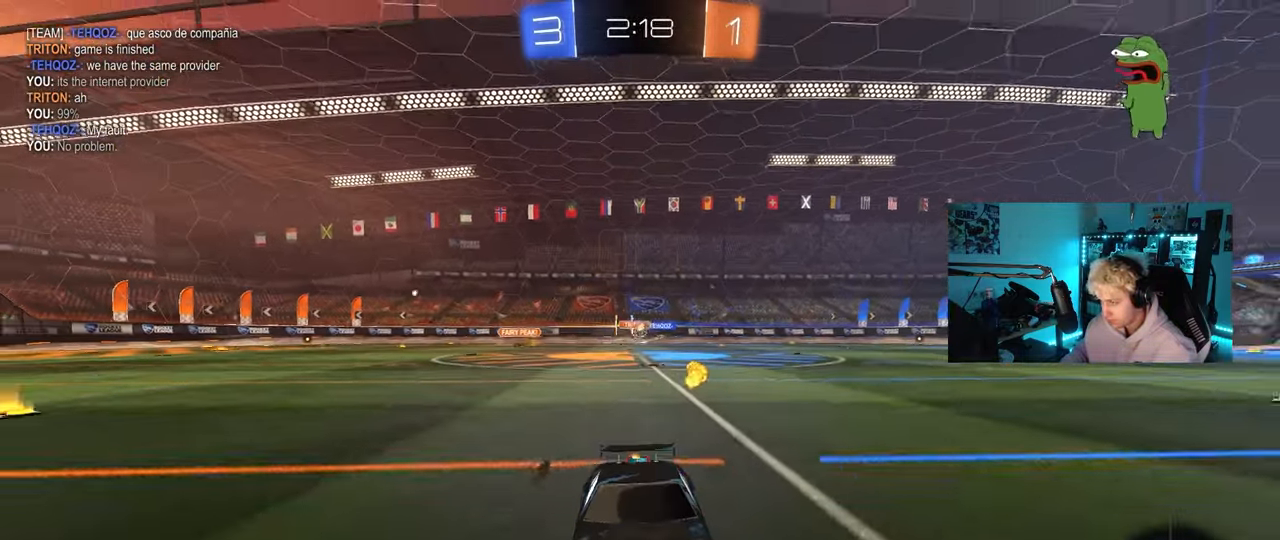
{"keys": ["a", "w"], "mouse": ["left"], "mouse_move": "still", "events": [[367, "a", "down"], [417, "mouse_left", "down"]]}
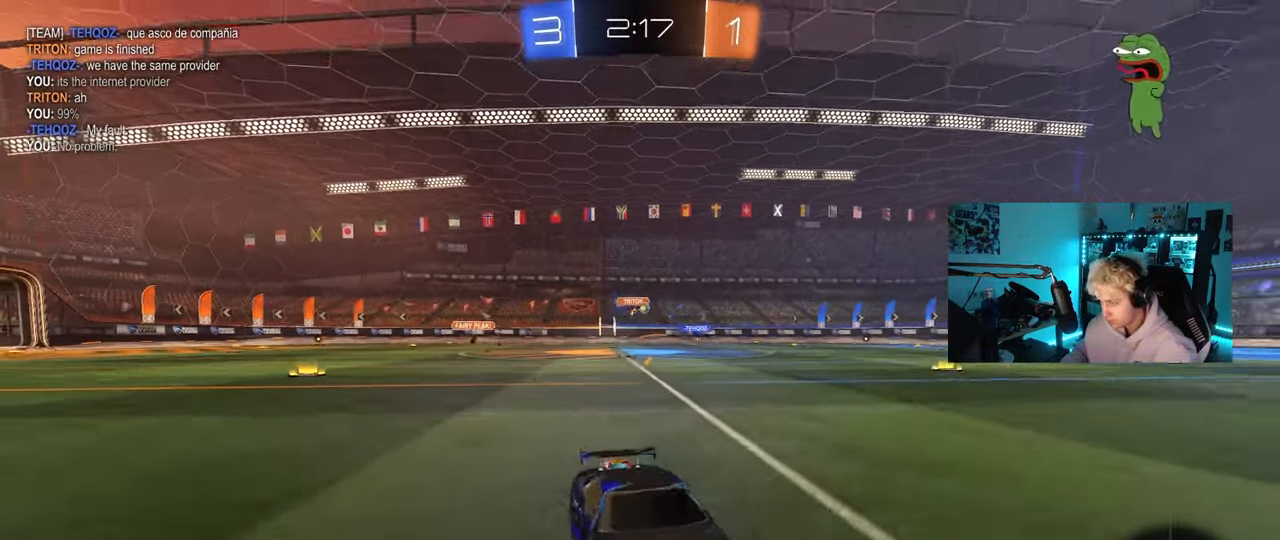
{"keys": ["a", "w"], "mouse": ["left"], "mouse_move": "still", "events": [[100, "shift", "down"], [250, "shift", "up"]]}
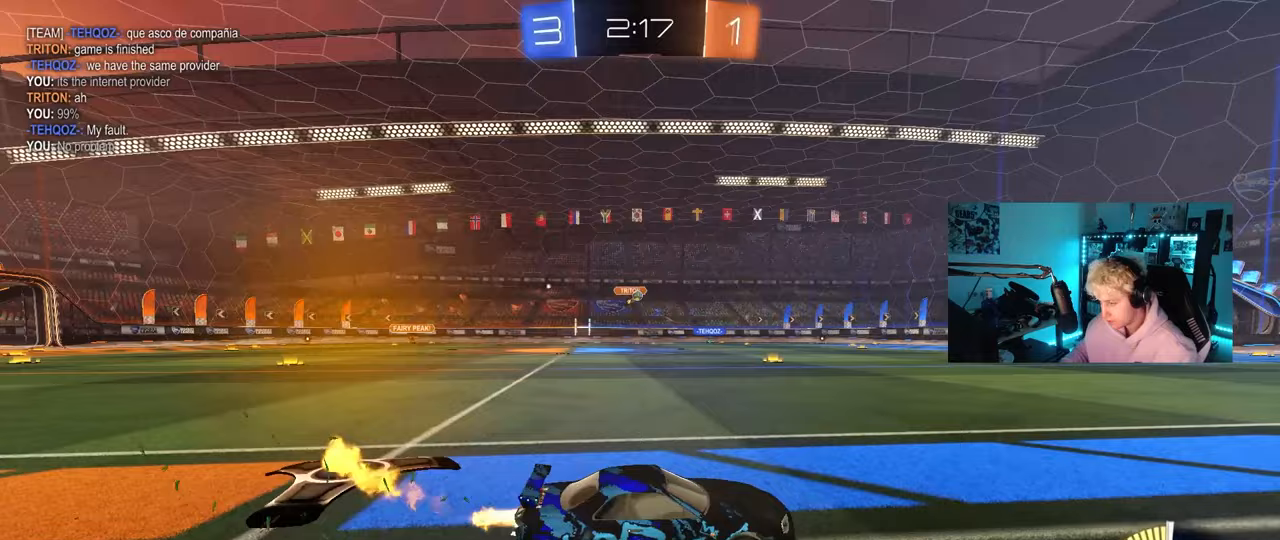
{"keys": ["a", "s", "shift"], "mouse": ["left", "right"], "mouse_move": "still", "events": [[167, "a", "up"], [167, "mouse_right", "down"], [267, "a", "down"], [267, "mouse_right", "up"], [267, "shift", "down"], [317, "mouse_right", "down"], [367, "s", "down"], [367, "w", "up"]]}
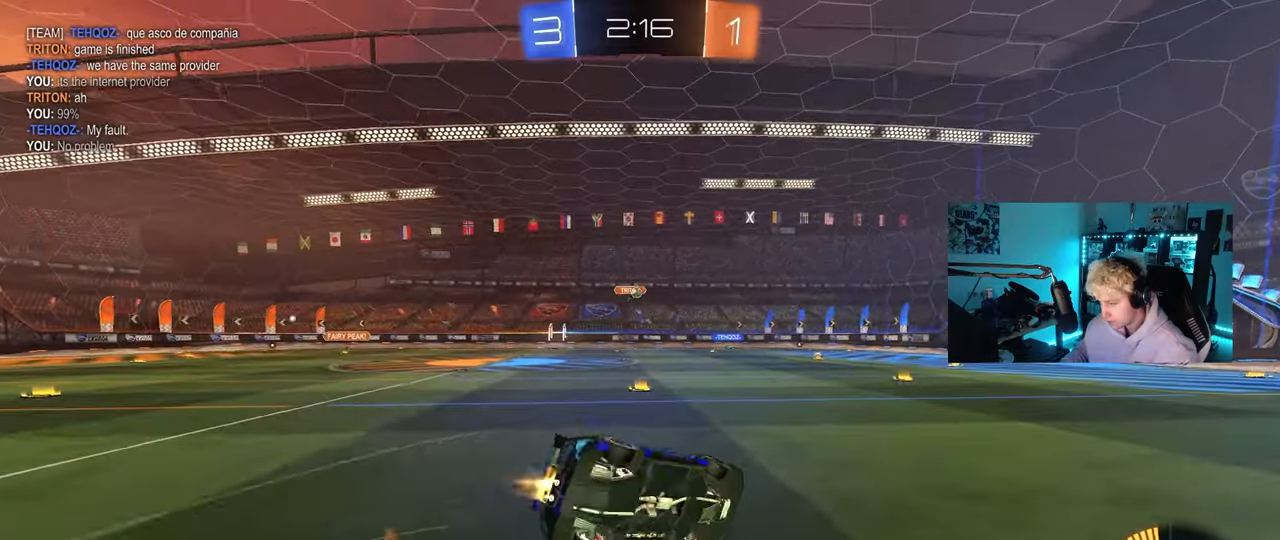
{"keys": ["a", "s", "shift"], "mouse": [], "mouse_move": "still", "events": [[50, "mouse_right", "up"], [183, "s", "up"], [283, "mouse_left", "up"], [333, "s", "down"]]}
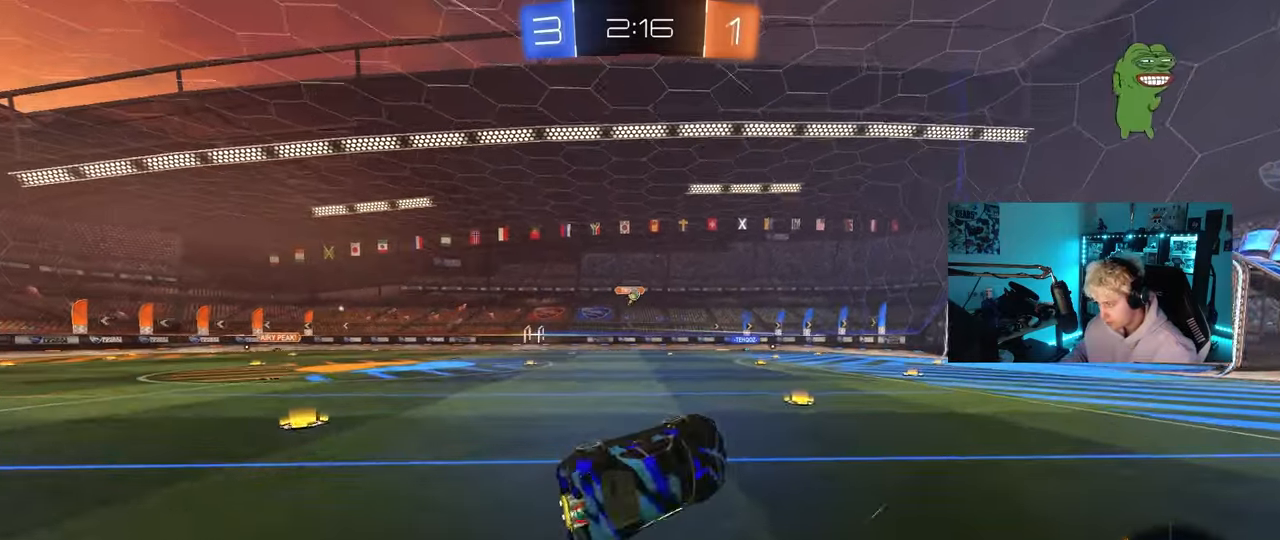
{"keys": ["w"], "mouse": [], "mouse_move": "still", "events": [[100, "s", "up"], [100, "shift", "up"], [150, "a", "up"], [383, "w", "down"]]}
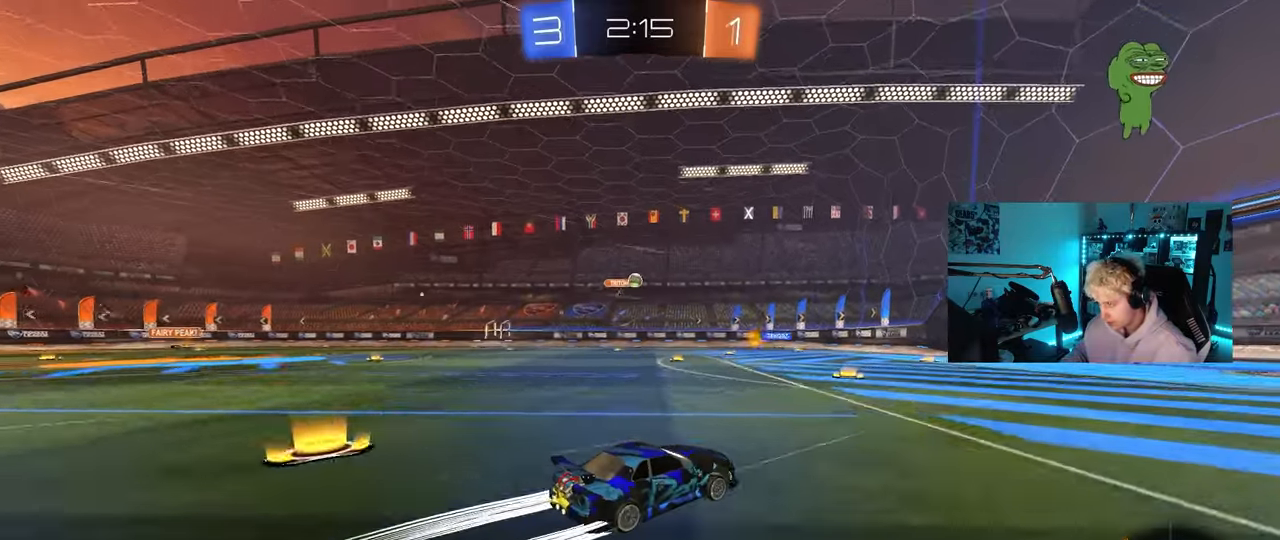
{"keys": ["d"], "mouse": [], "mouse_move": "still", "events": [[167, "d", "down"], [267, "d", "up"], [400, "d", "down"], [500, "w", "up"]]}
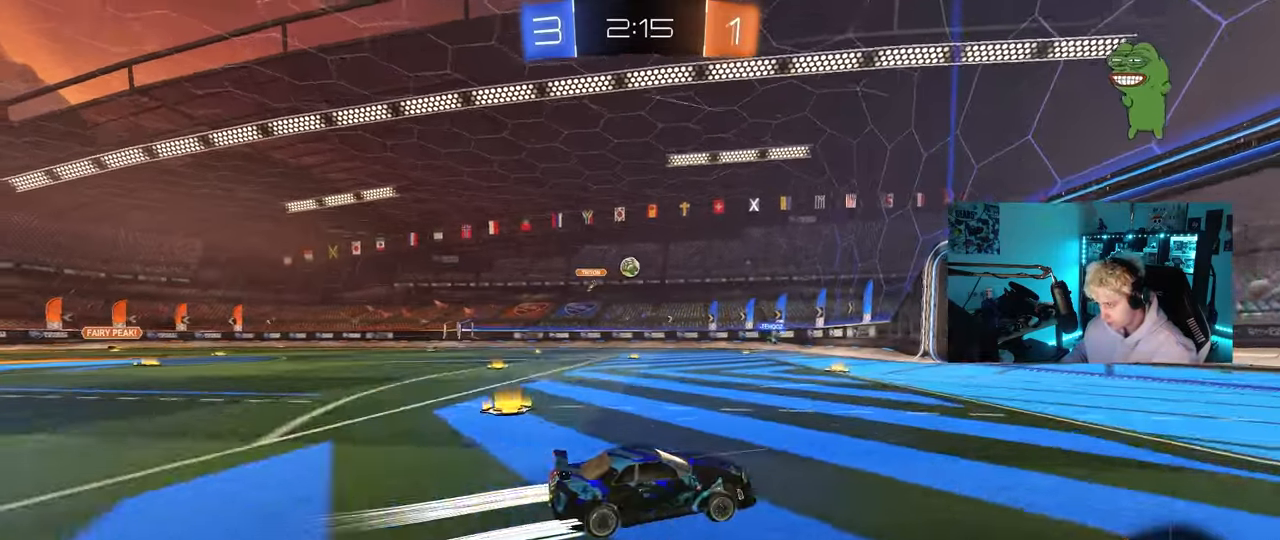
{"keys": ["a", "shift", "w"], "mouse": [], "mouse_move": "still", "events": [[83, "s", "down"], [233, "a", "down"], [233, "d", "up"], [333, "s", "up"], [333, "shift", "down"], [417, "w", "down"]]}
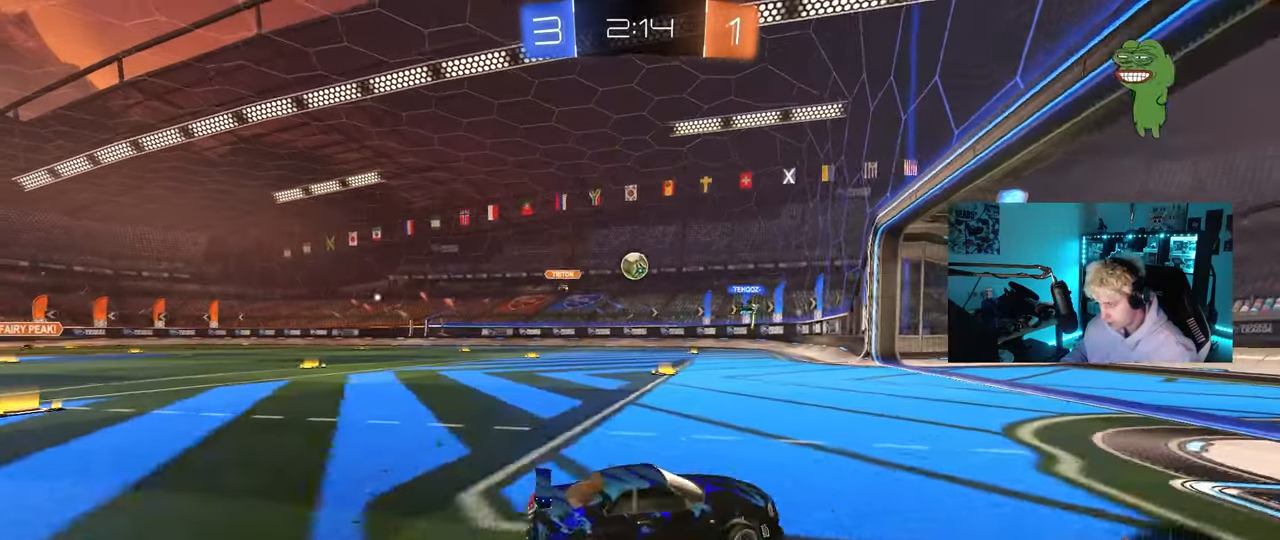
{"keys": ["a", "w"], "mouse": [], "mouse_move": "still", "events": [[17, "shift", "up"]]}